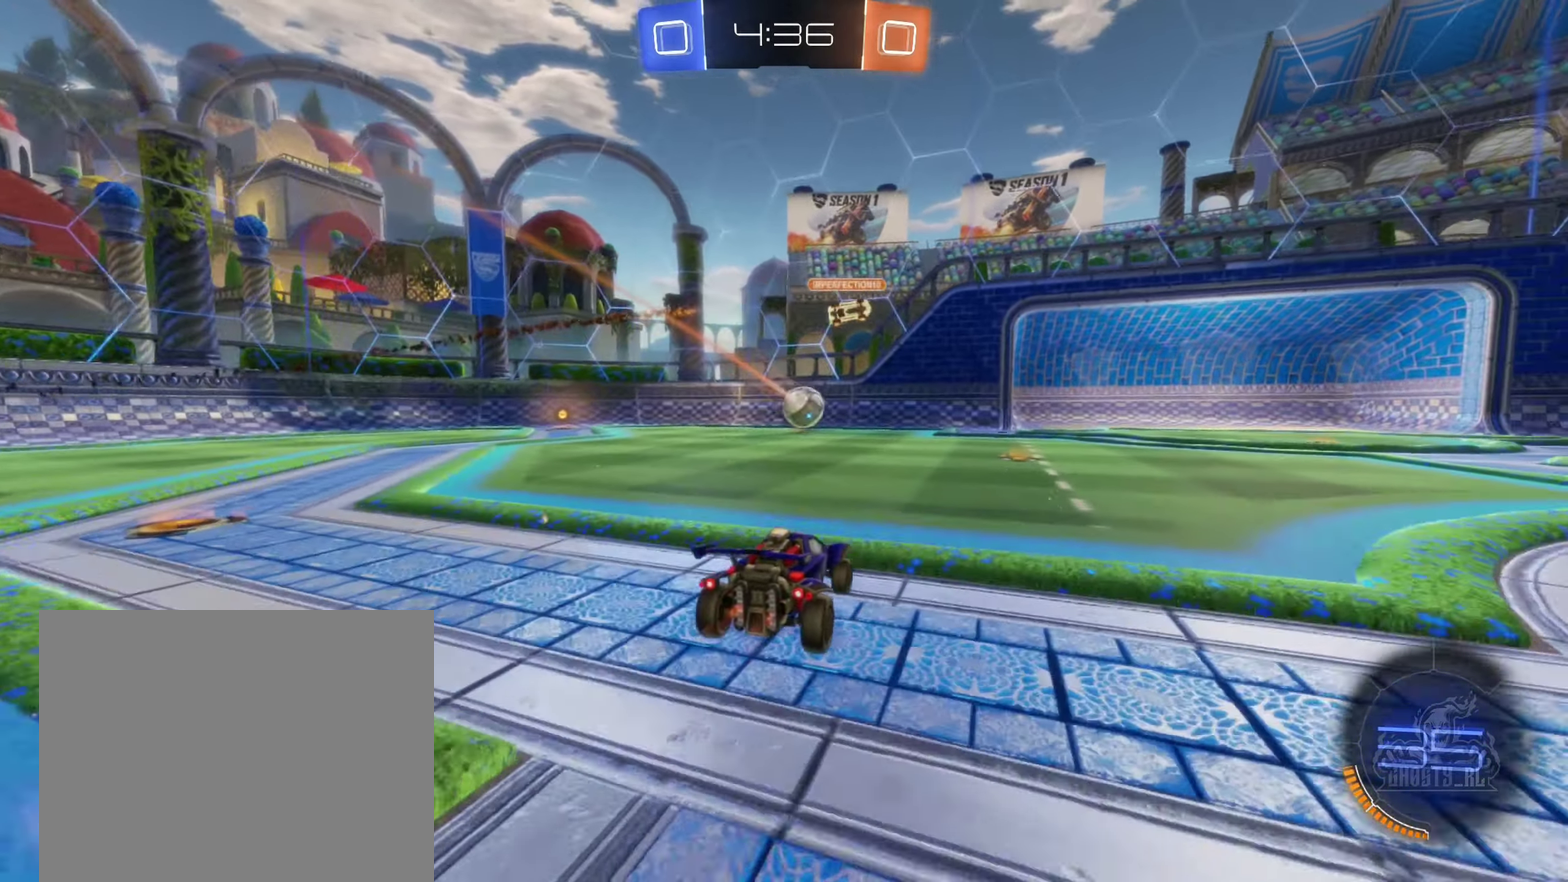
Gameplay with a controller (Xbox layout); each line is a JSON object with the inputs held at the frame after it. "events" lists button and stick changes between this image and that frame as [ms after this image, input, new state], when the widget could be followed in between. Not read: HOME.
{"buttons": ["R2"], "left_stick": "center", "right_stick": "center", "events": [[17, "left_stick", "left"], [150, "left_stick", "center"], [167, "R2", "up"], [183, "L2", "down"], [367, "L2", "up"], [417, "R2", "down"]]}
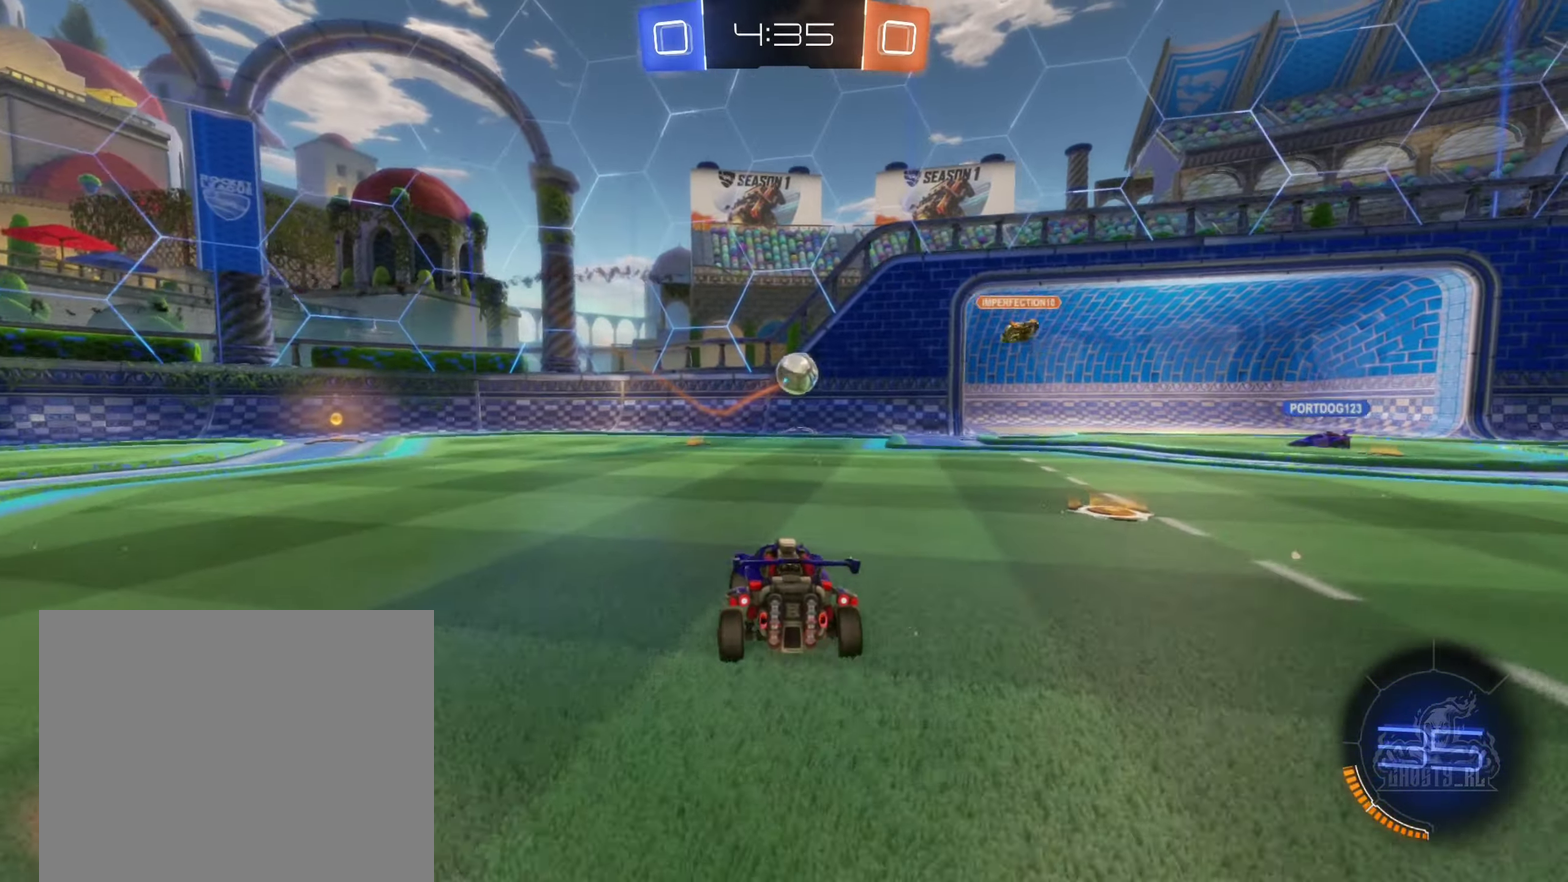
{"buttons": ["R2"], "left_stick": "down-right", "right_stick": "center", "events": [[17, "left_stick", "down-right"], [167, "left_stick", "center"], [250, "left_stick", "down-right"]]}
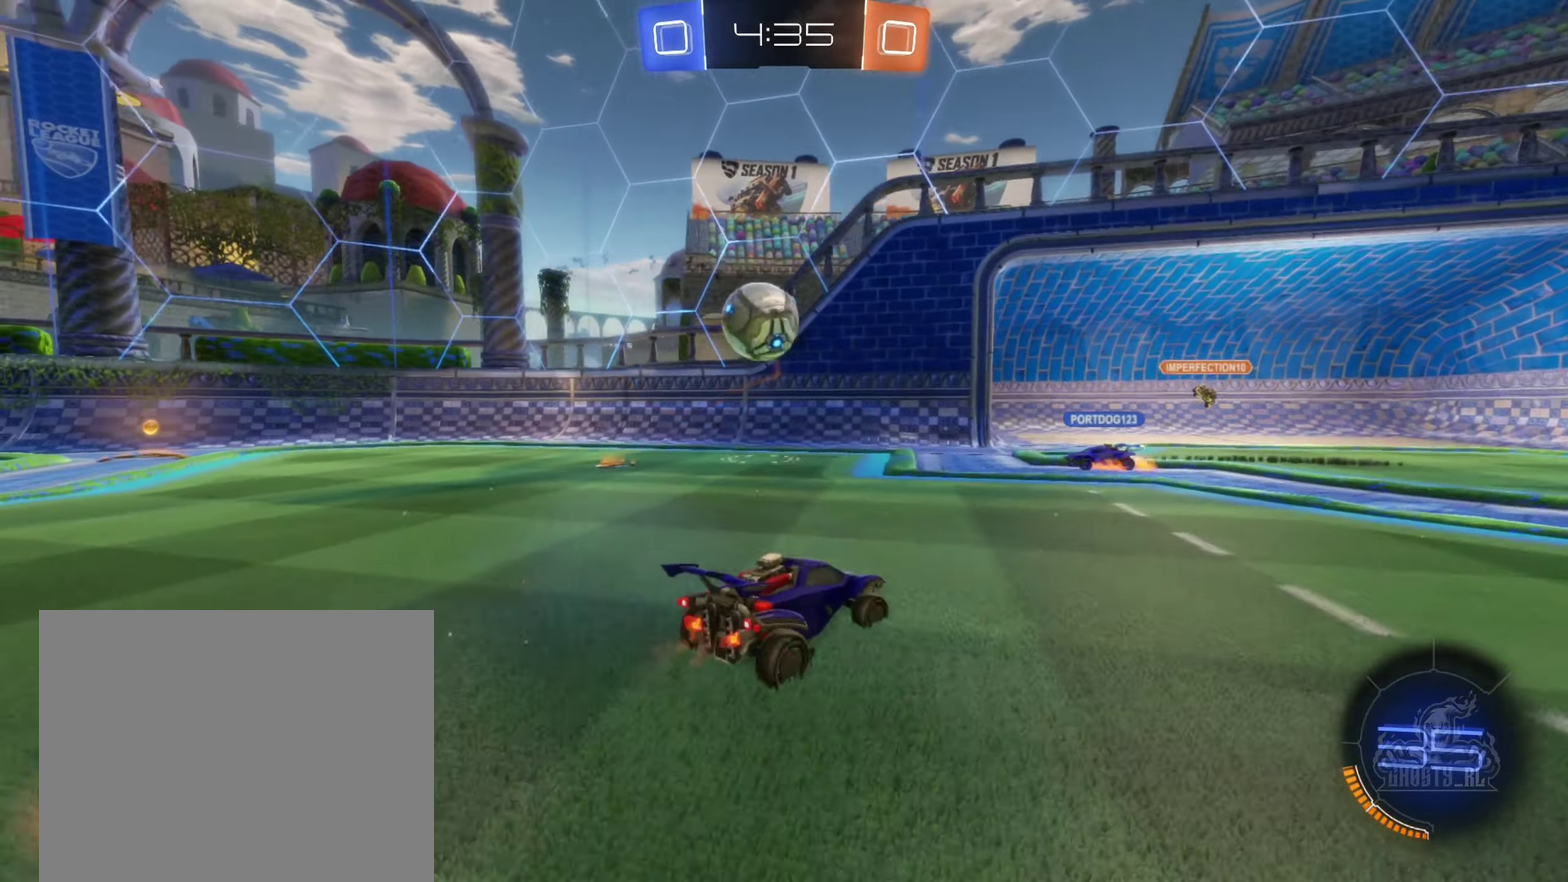
{"buttons": ["R2"], "left_stick": "center", "right_stick": "center", "events": [[150, "left_stick", "center"], [200, "left_stick", "left"], [267, "left_stick", "center"], [317, "left_stick", "left"], [417, "left_stick", "center"]]}
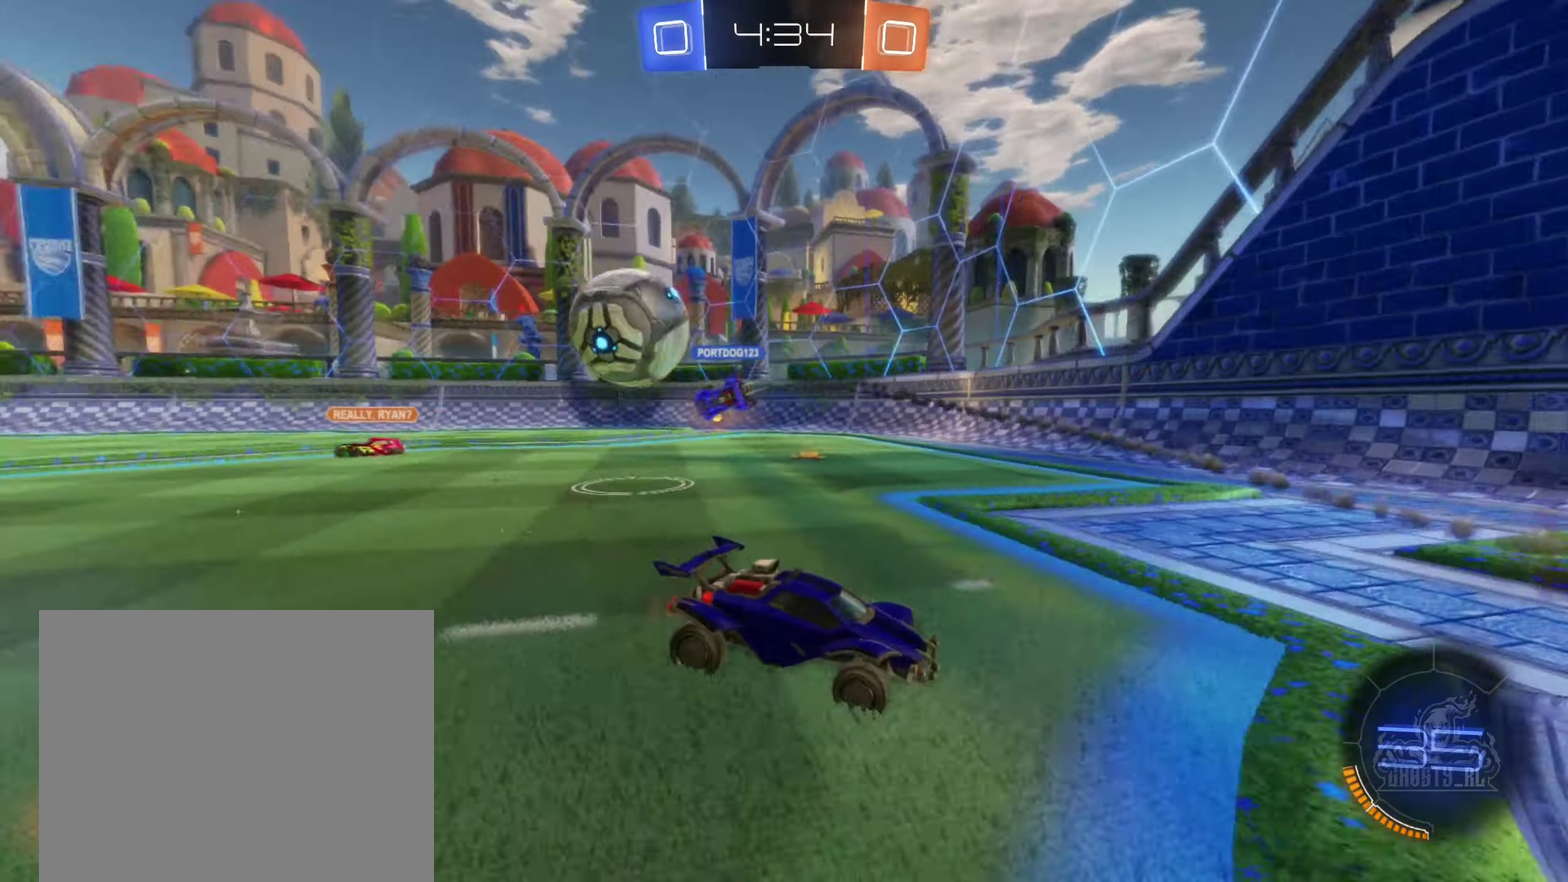
{"buttons": [], "left_stick": "left", "right_stick": "center", "events": [[83, "left_stick", "right"], [217, "left_stick", "down-right"], [333, "left_stick", "left"], [500, "R2", "up"]]}
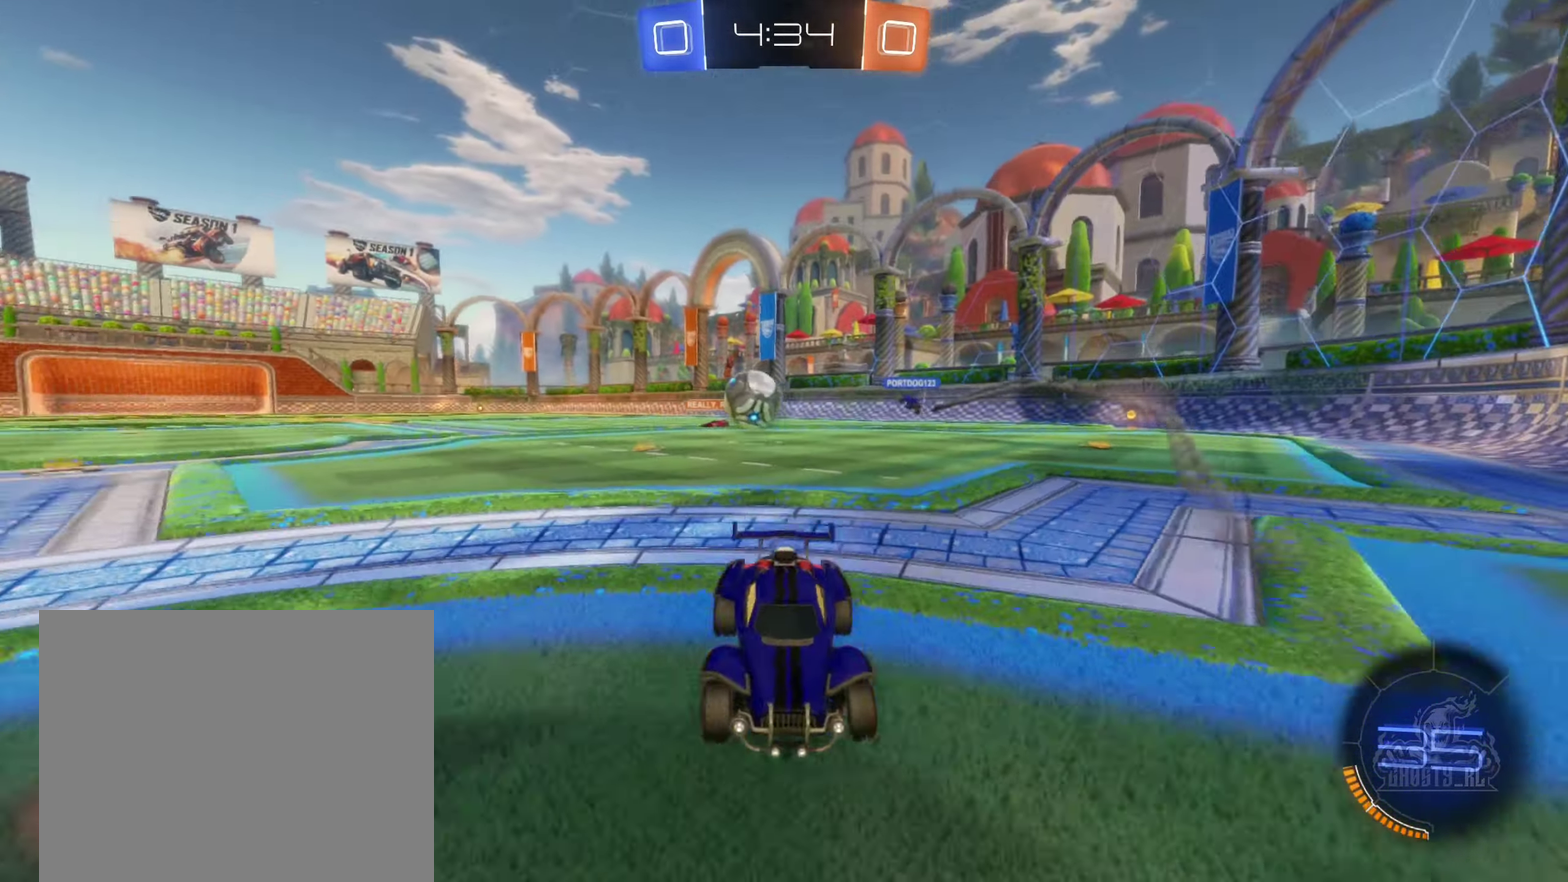
{"buttons": ["R2"], "left_stick": "left", "right_stick": "center", "events": [[100, "L2", "down"], [234, "R2", "down"], [250, "L2", "up"], [317, "left_stick", "center"], [367, "left_stick", "left"]]}
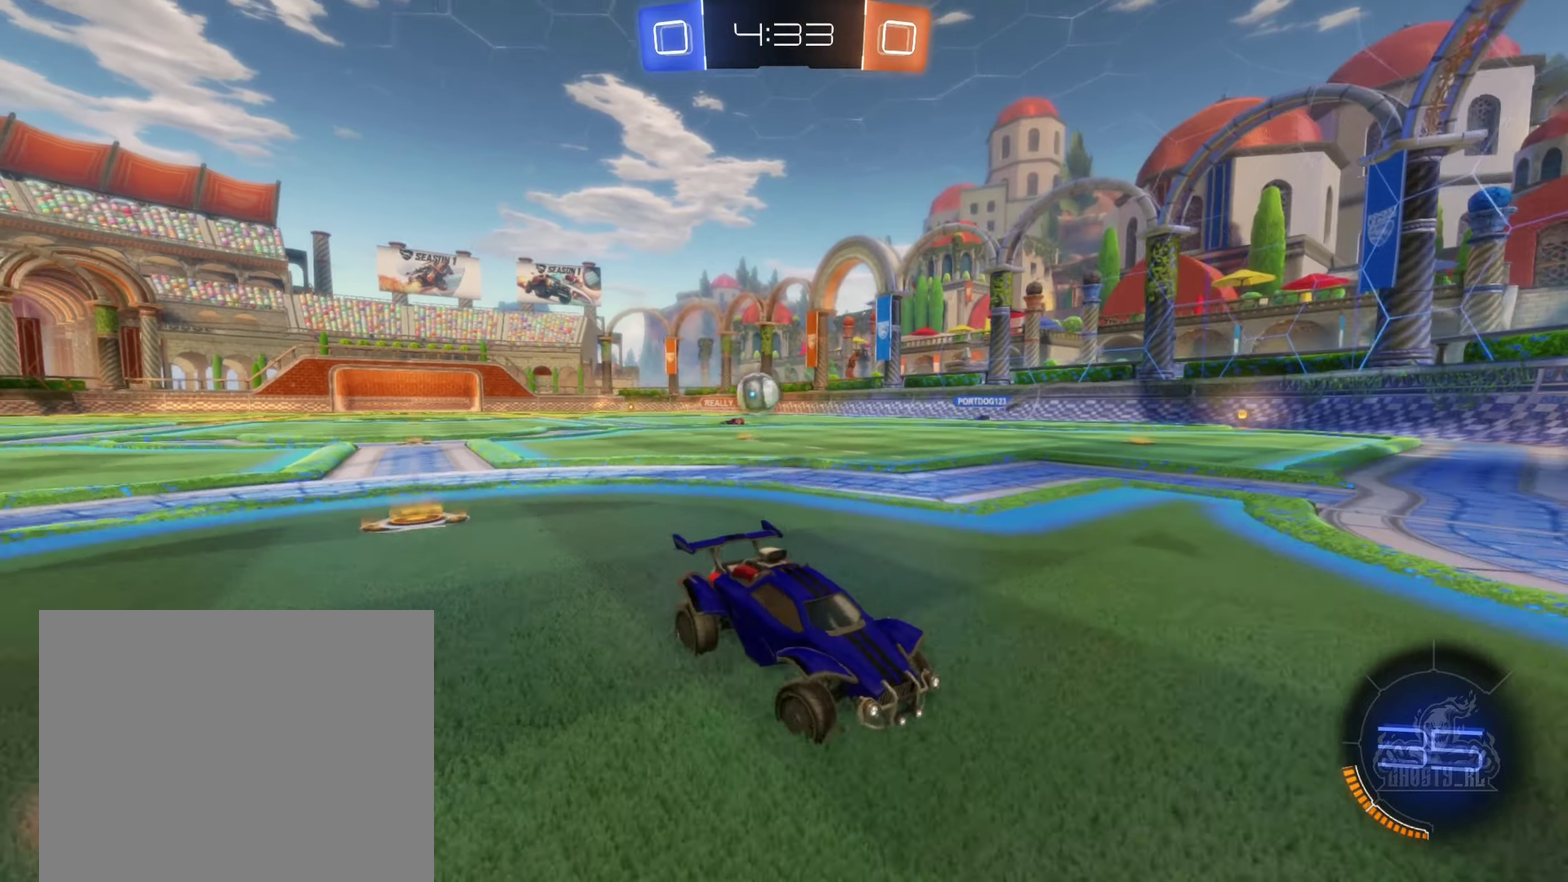
{"buttons": ["R2"], "left_stick": "right", "right_stick": "center", "events": [[84, "R2", "up"], [134, "L2", "down"], [134, "left_stick", "center"], [250, "R2", "down"], [250, "left_stick", "left"], [284, "L2", "up"], [400, "R2", "up"], [467, "left_stick", "right"], [500, "R2", "down"]]}
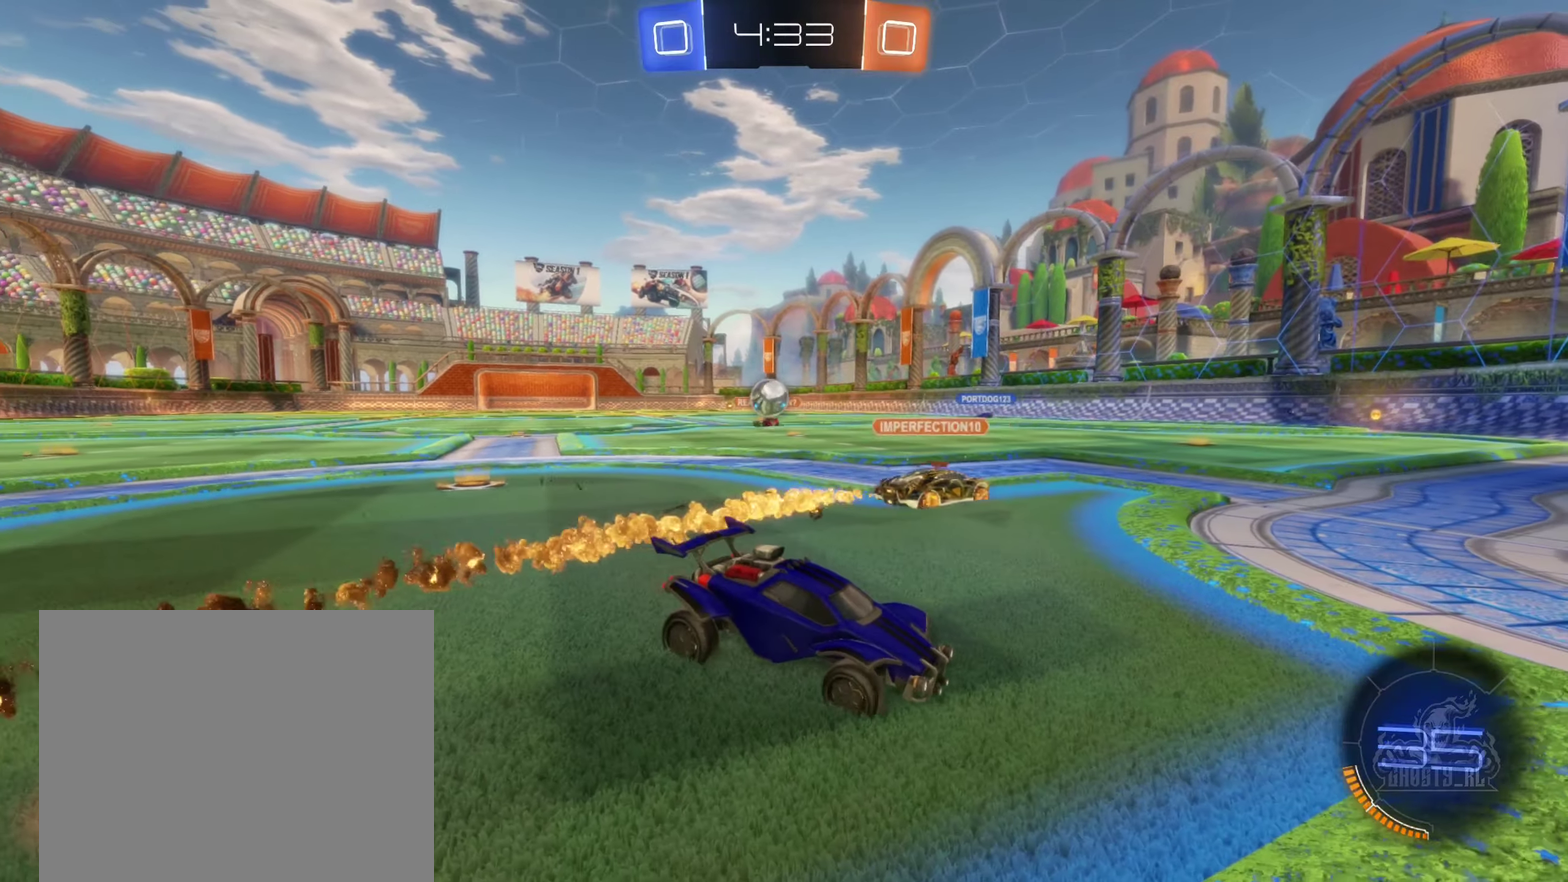
{"buttons": ["L1", "R2"], "left_stick": "right", "right_stick": "center", "events": [[500, "L1", "down"]]}
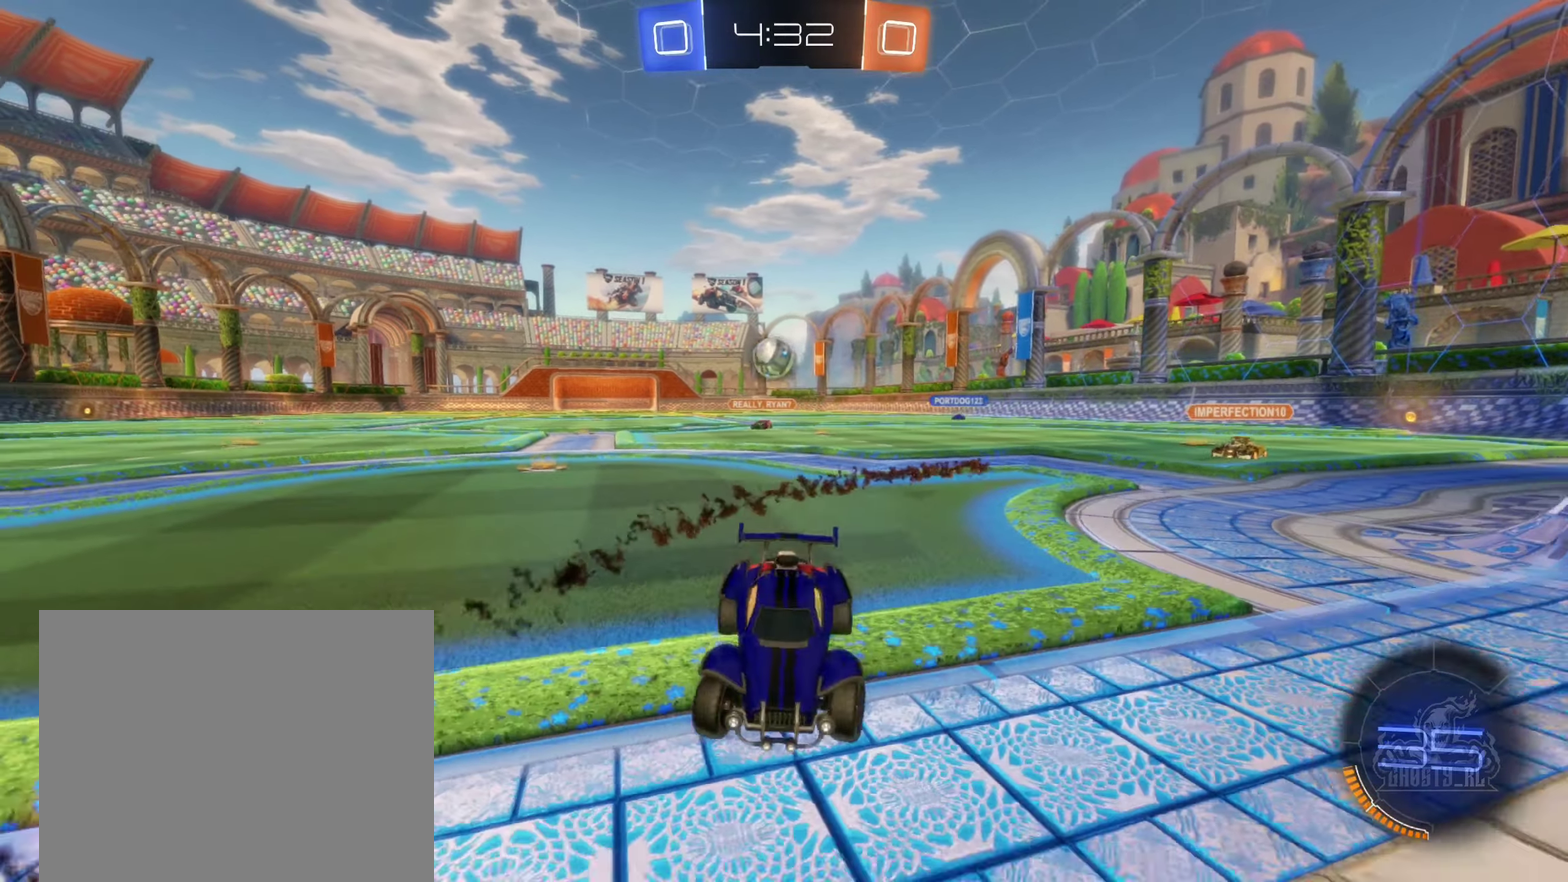
{"buttons": ["R2"], "left_stick": "right", "right_stick": "center", "events": [[300, "L1", "up"]]}
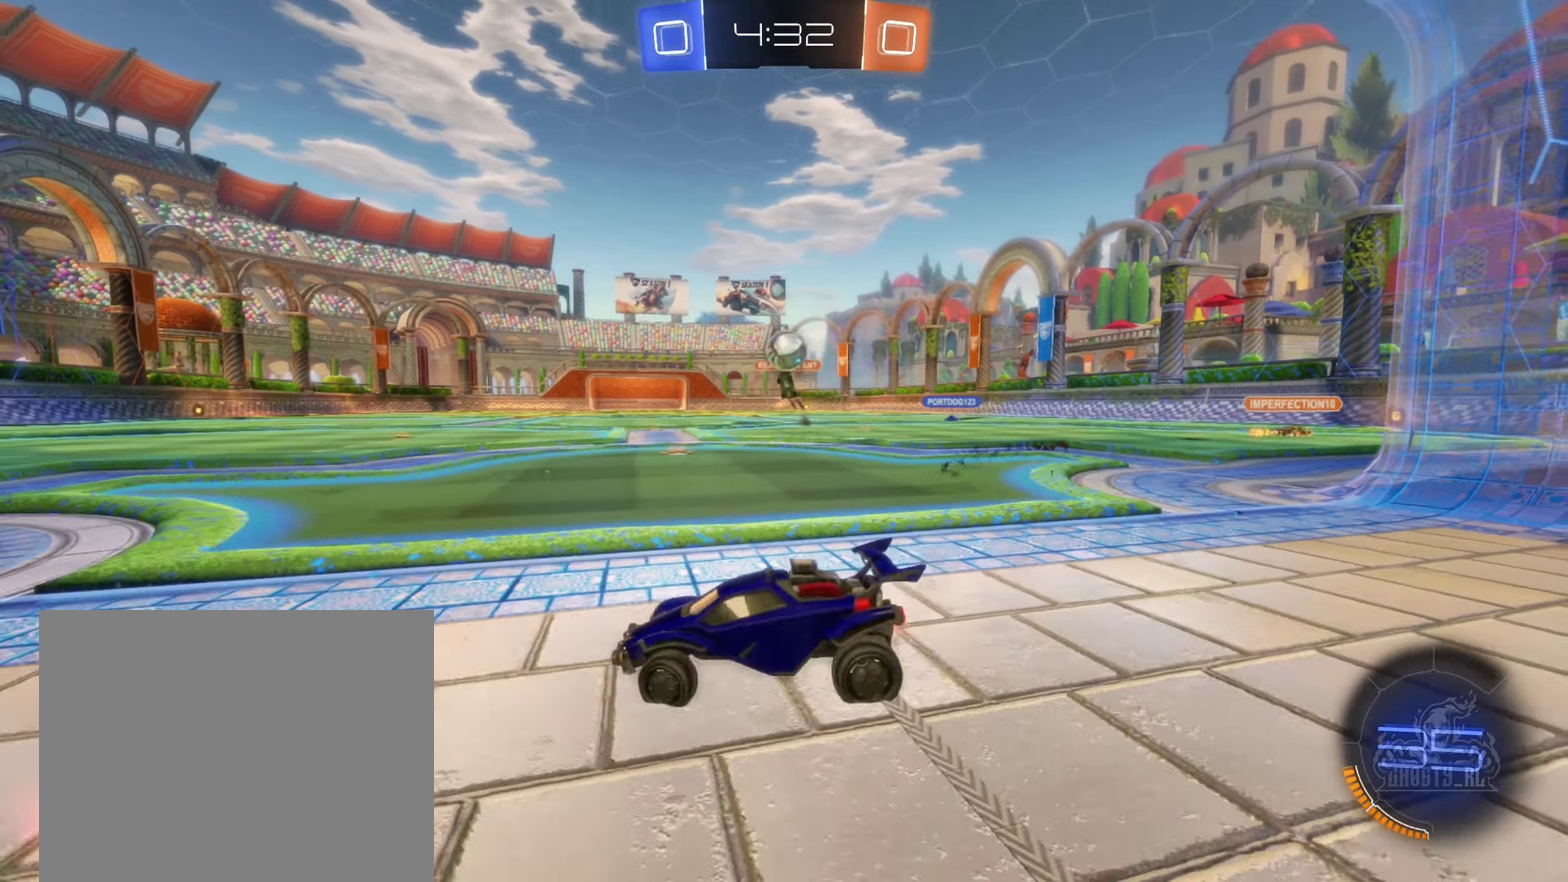
{"buttons": ["A"], "left_stick": "down-right", "right_stick": "center", "events": [[317, "R2", "up"], [450, "A", "down"], [484, "left_stick", "down-right"]]}